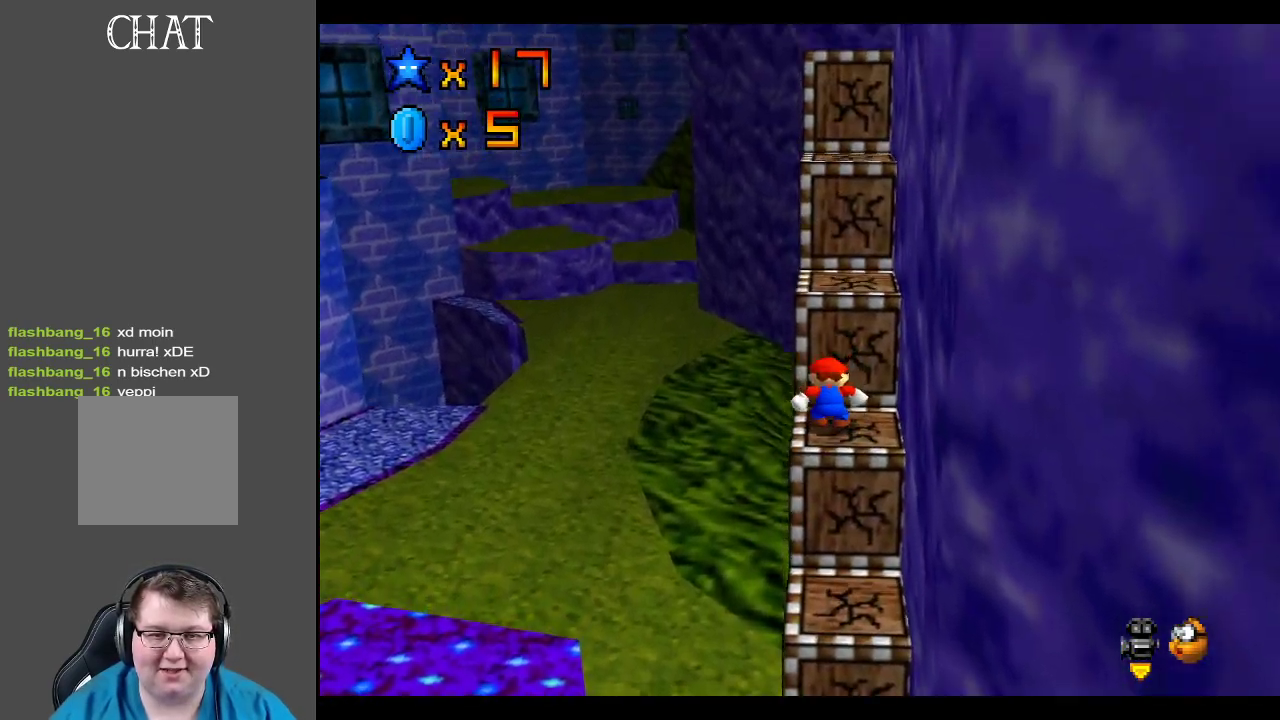
Gameplay with a controller (Xbox layout); each line is a JSON object with the inputs held at the frame after it. "events" lists button and stick changes between this image and that frame as [ms after this image, input, new state], when the widget could be followed in between. Not read: L3 R3.
{"buttons": [], "left_stick": "center", "right_stick": "center", "events": [[83, "A", "down"], [283, "A", "up"], [333, "left_stick", "center"]]}
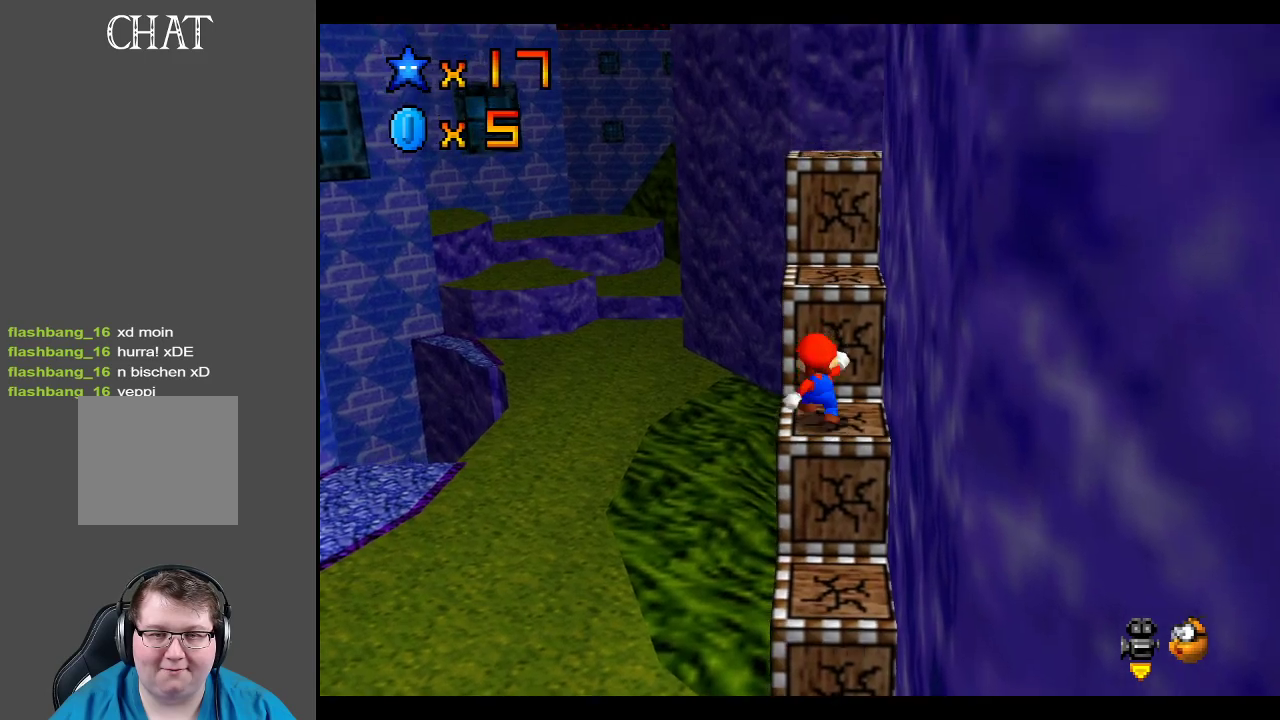
{"buttons": ["A"], "left_stick": "up", "right_stick": "center", "events": [[33, "left_stick", "up-right"], [100, "A", "down"], [267, "left_stick", "center"], [367, "left_stick", "up"]]}
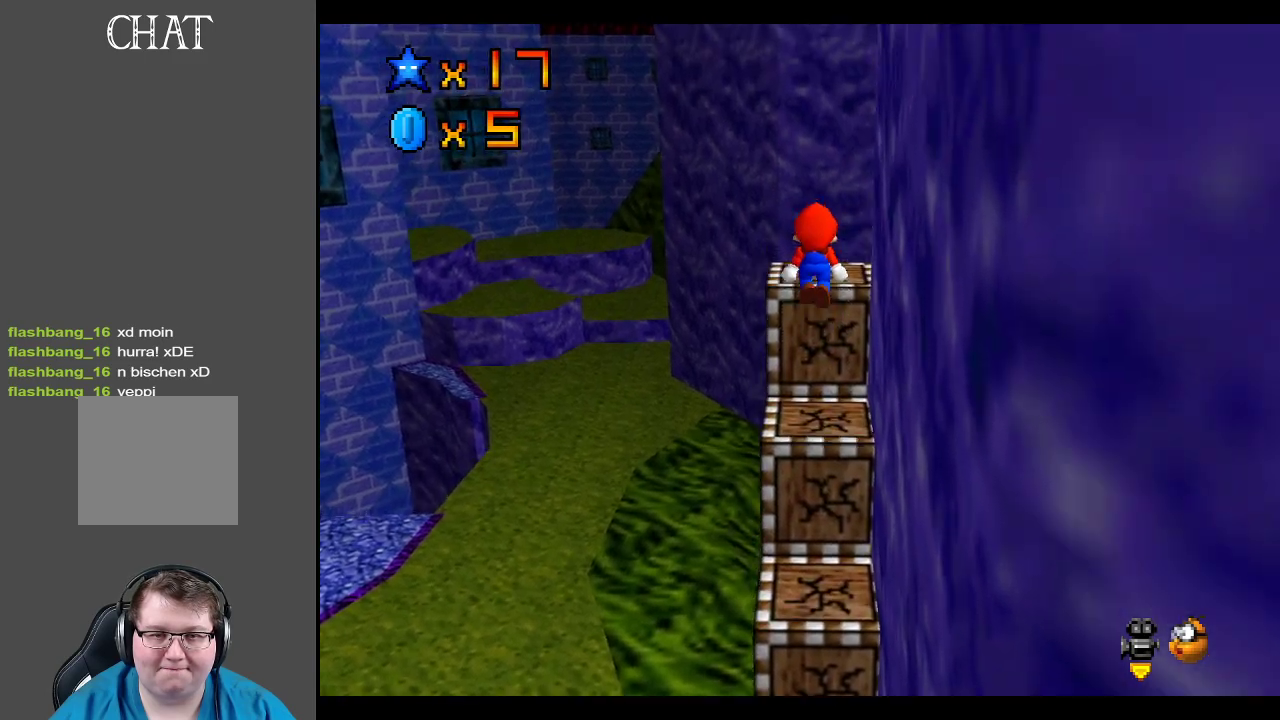
{"buttons": [], "left_stick": "center", "right_stick": "center", "events": [[33, "A", "up"], [67, "left_stick", "down"], [233, "left_stick", "center"], [333, "Y", "down"], [400, "Y", "up"]]}
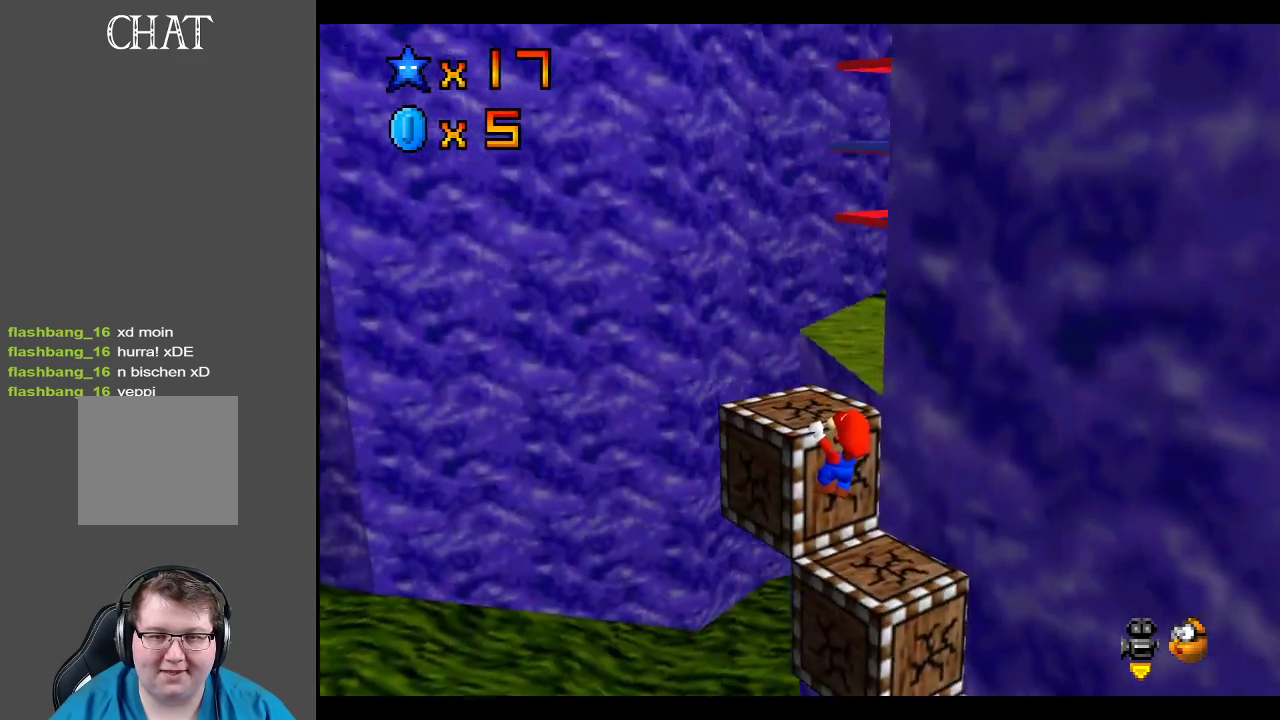
{"buttons": [], "left_stick": "up-left", "right_stick": "center", "events": [[50, "A", "down"], [167, "A", "up"], [267, "left_stick", "up-left"]]}
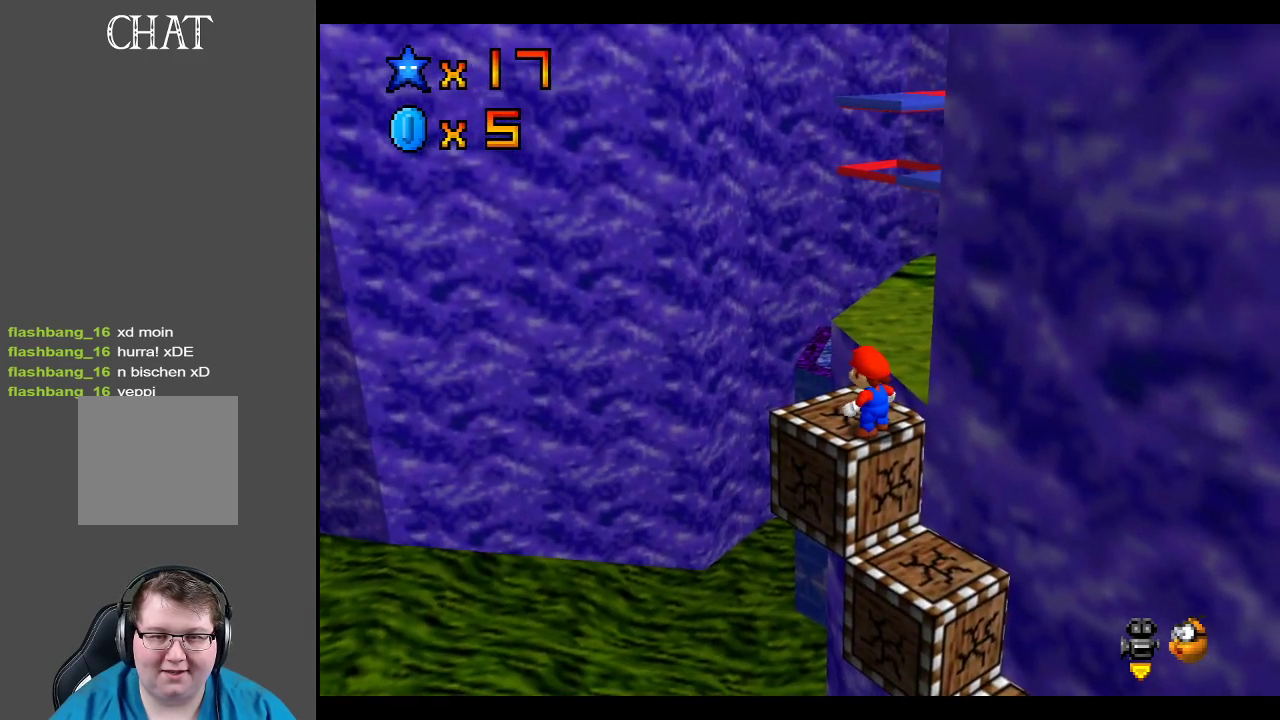
{"buttons": [], "left_stick": "right", "right_stick": "center", "events": [[50, "left_stick", "up"], [217, "left_stick", "up-right"], [283, "A", "down"], [383, "A", "up"], [483, "left_stick", "right"]]}
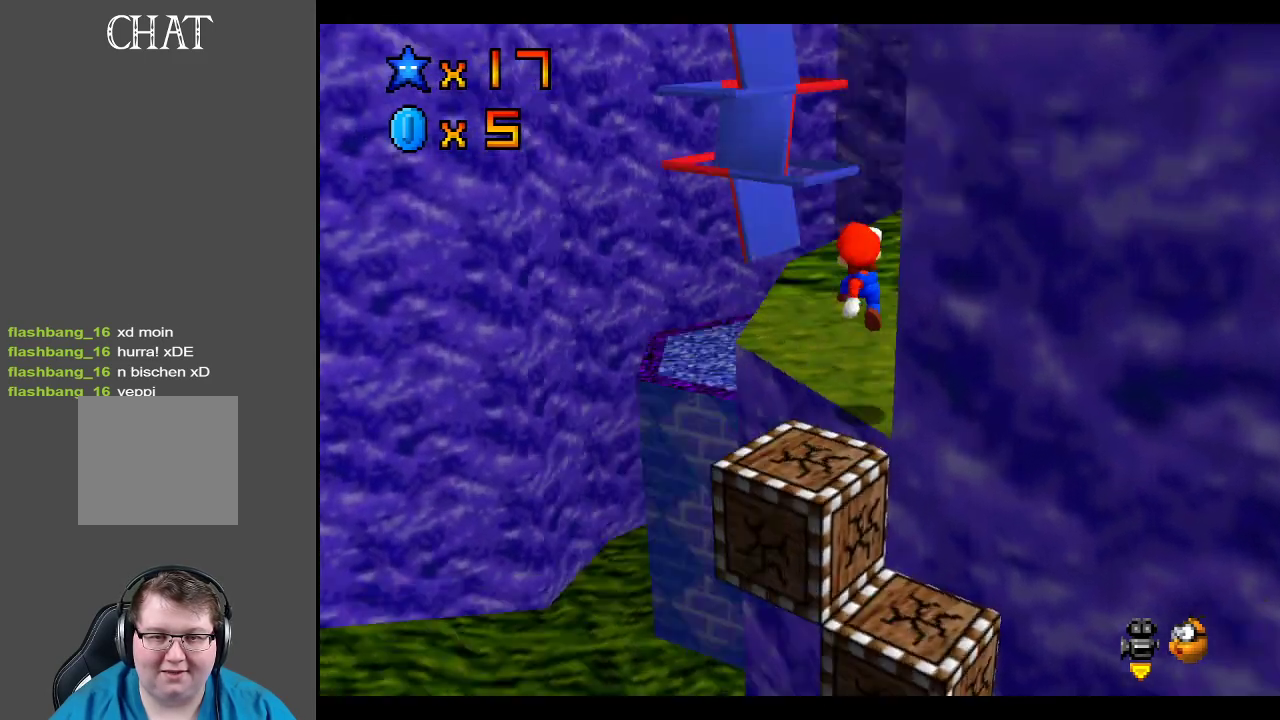
{"buttons": [], "left_stick": "up", "right_stick": "center", "events": [[17, "Y", "down"], [17, "left_stick", "down-right"], [117, "Y", "up"], [167, "left_stick", "up-right"], [367, "left_stick", "up"]]}
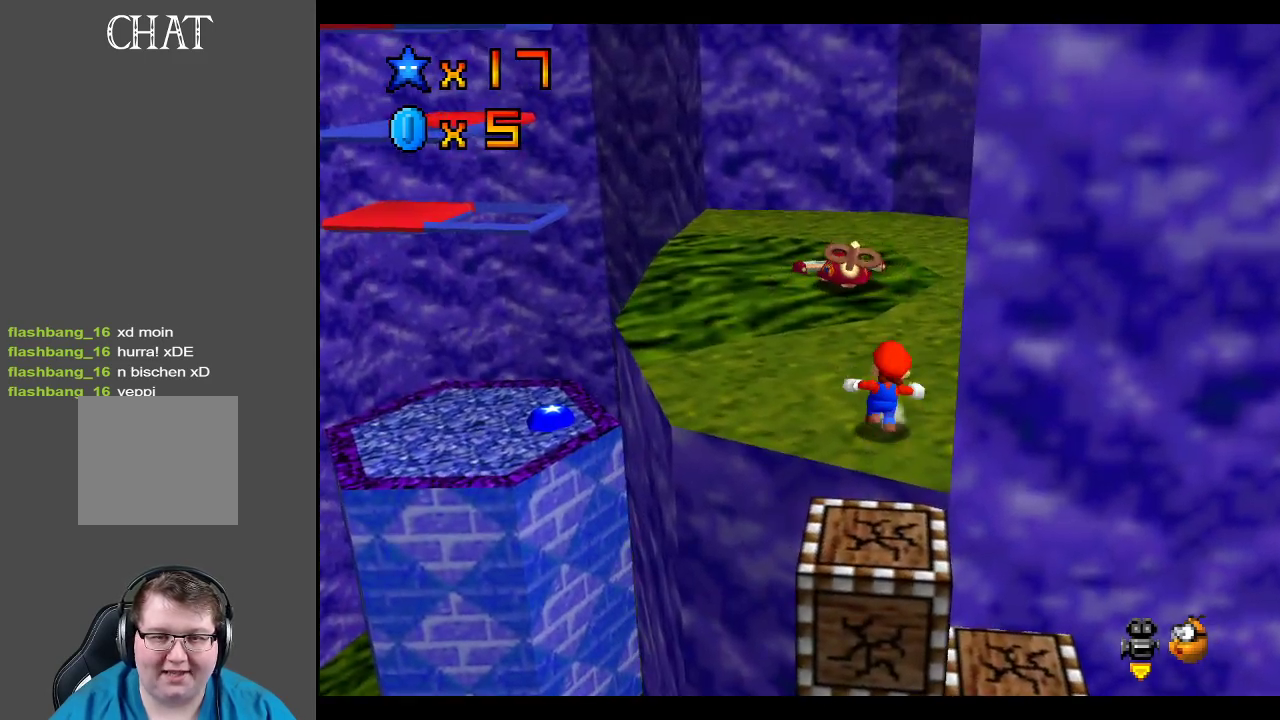
{"buttons": [], "left_stick": "up-right", "right_stick": "center", "events": [[50, "left_stick", "up-right"]]}
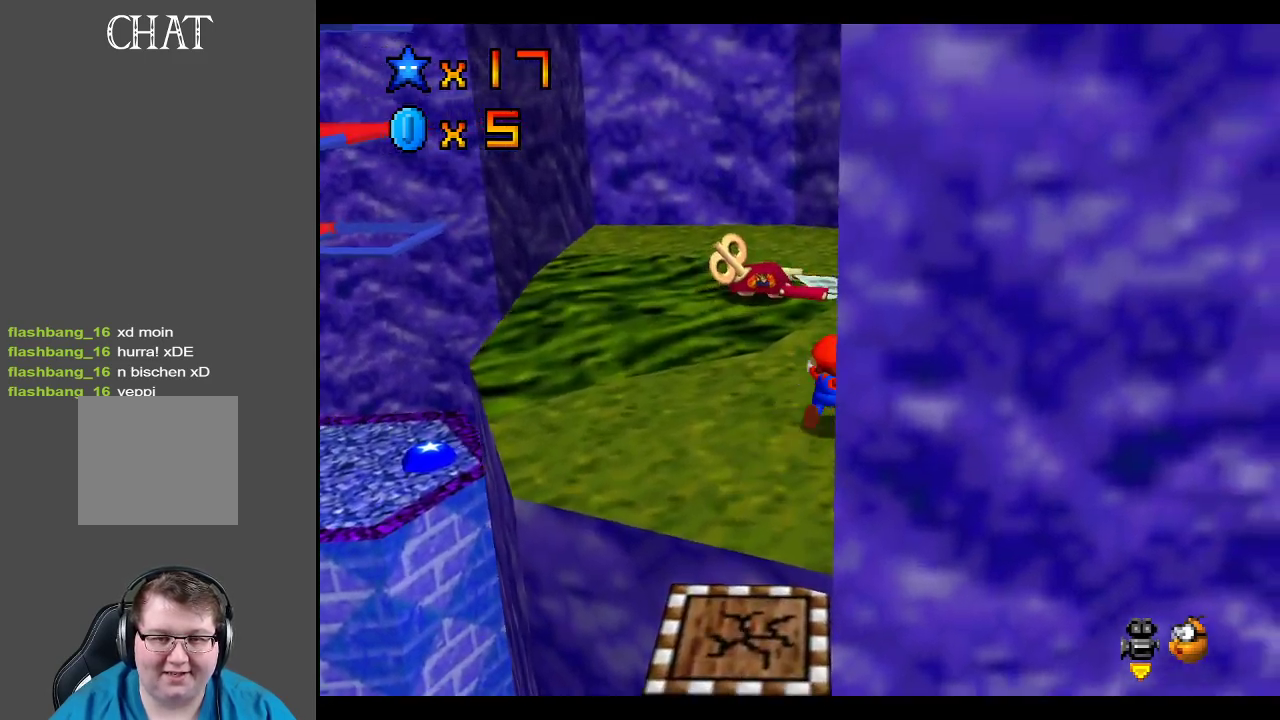
{"buttons": [], "left_stick": "up-right", "right_stick": "center", "events": []}
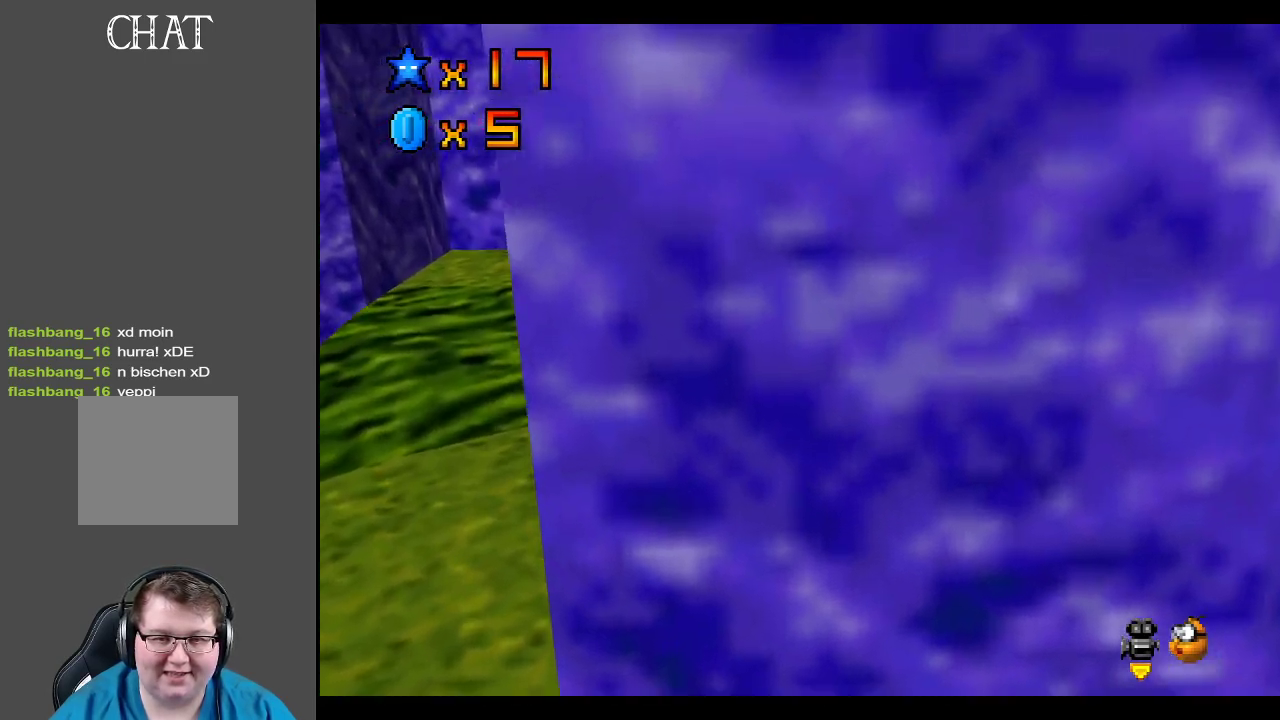
{"buttons": [], "left_stick": "up-left", "right_stick": "center", "events": [[200, "A", "down"], [267, "left_stick", "up-left"], [367, "A", "up"]]}
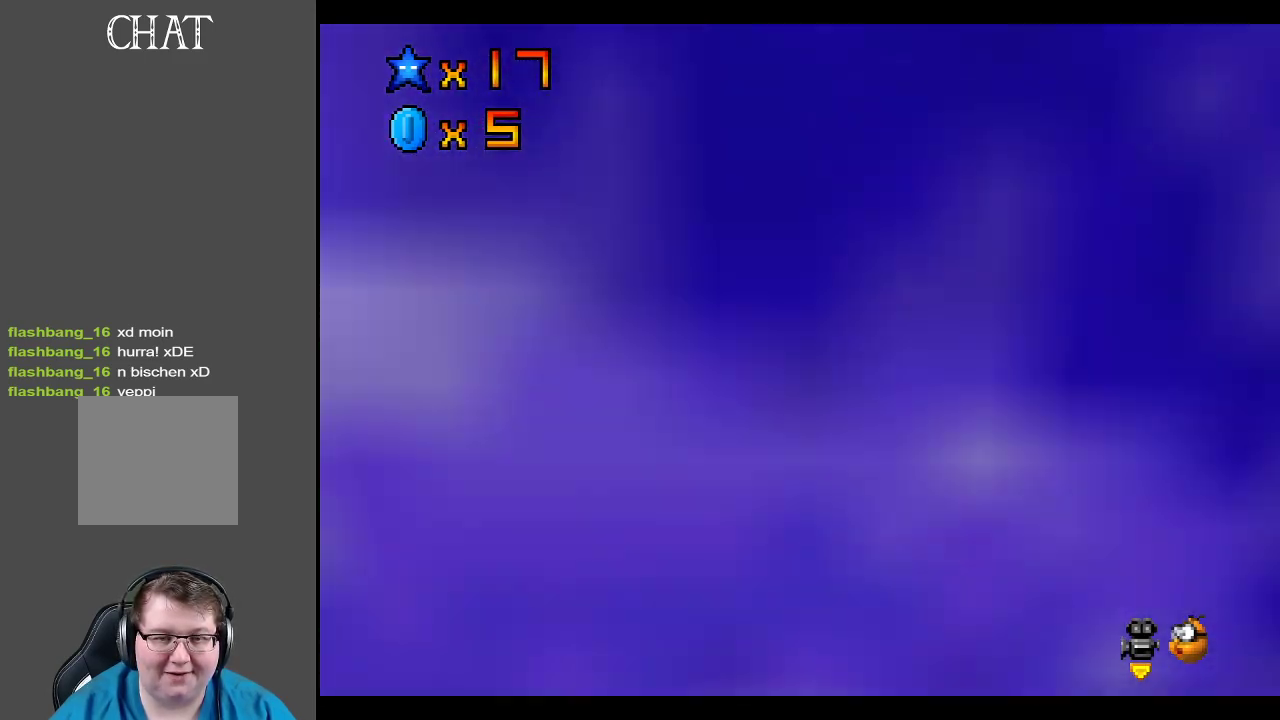
{"buttons": [], "left_stick": "up-left", "right_stick": "center", "events": [[367, "B", "down"], [450, "B", "up"]]}
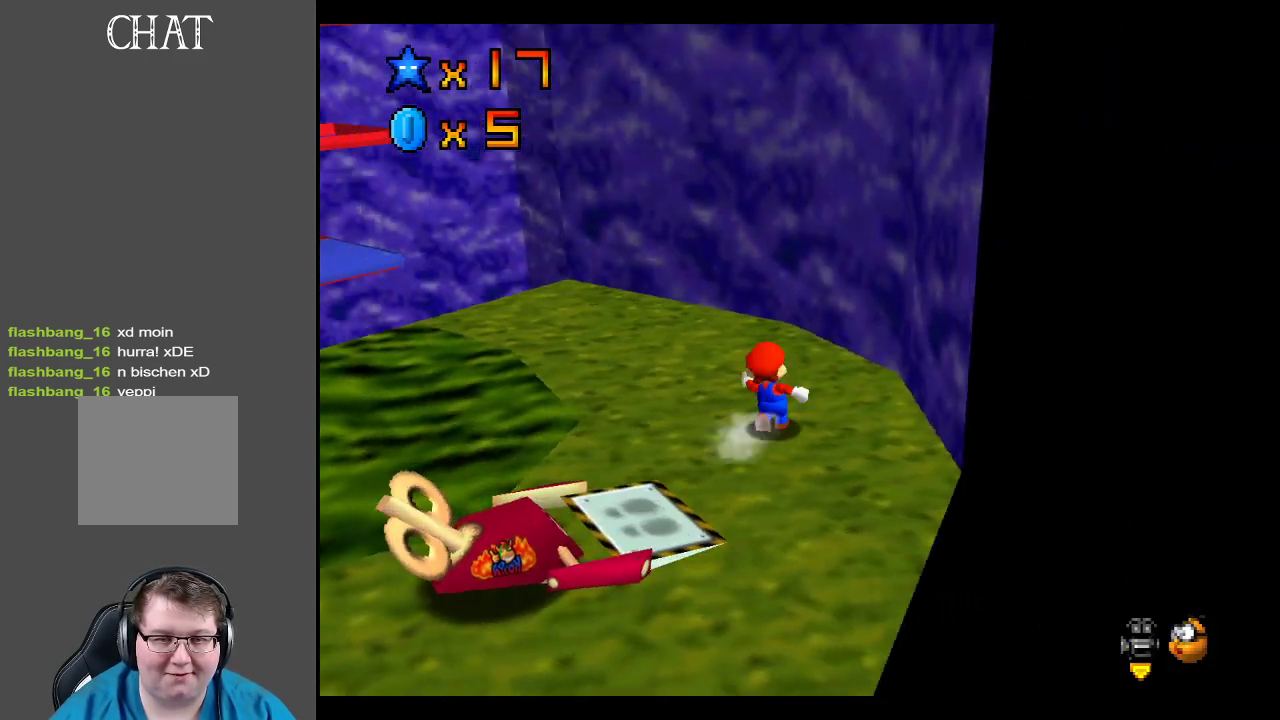
{"buttons": [], "left_stick": "center", "right_stick": "center", "events": [[433, "left_stick", "center"]]}
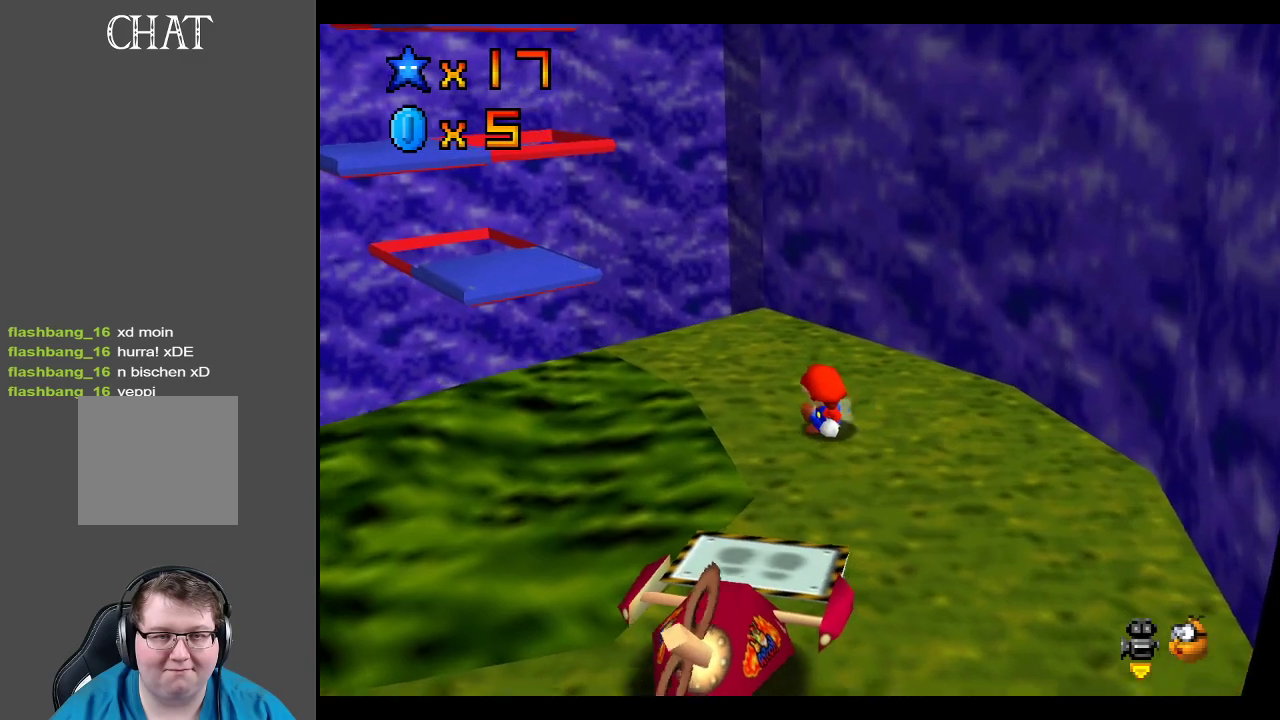
{"buttons": [], "left_stick": "center", "right_stick": "center", "events": [[133, "A", "down"], [167, "left_stick", "up-left"], [200, "A", "up"], [400, "left_stick", "center"]]}
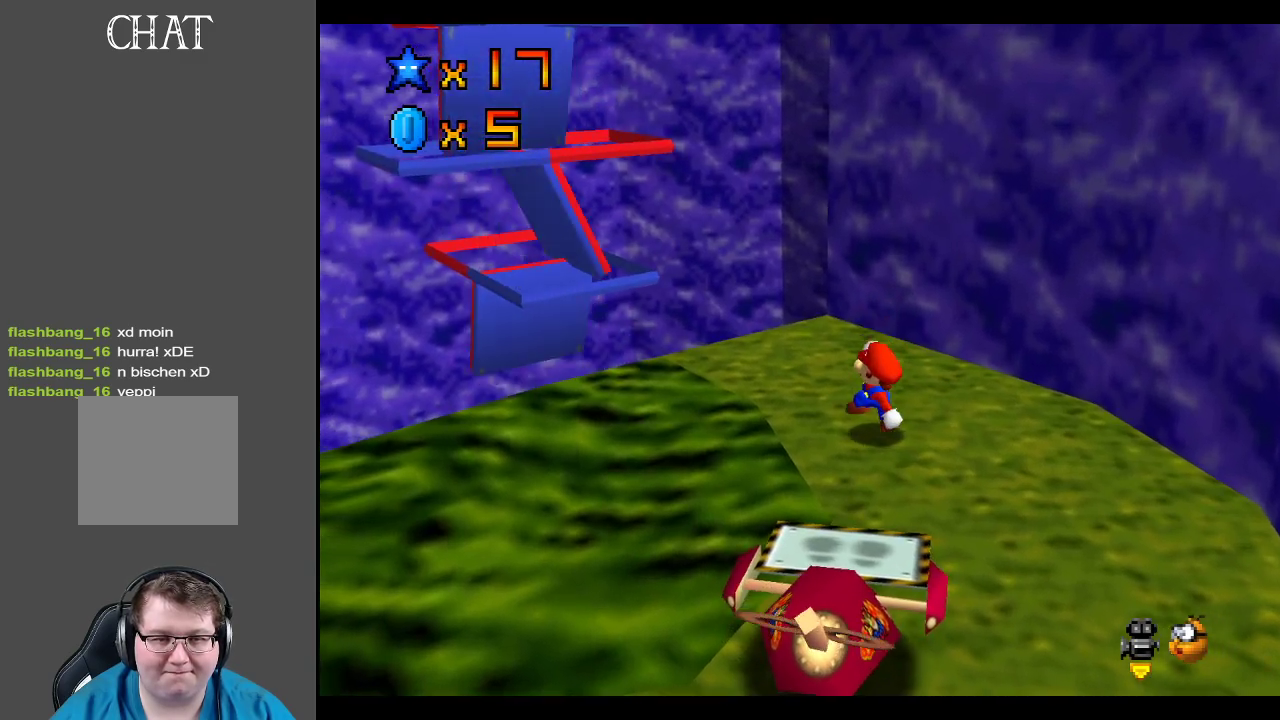
{"buttons": [], "left_stick": "up-left", "right_stick": "center", "events": [[17, "left_stick", "up-left"]]}
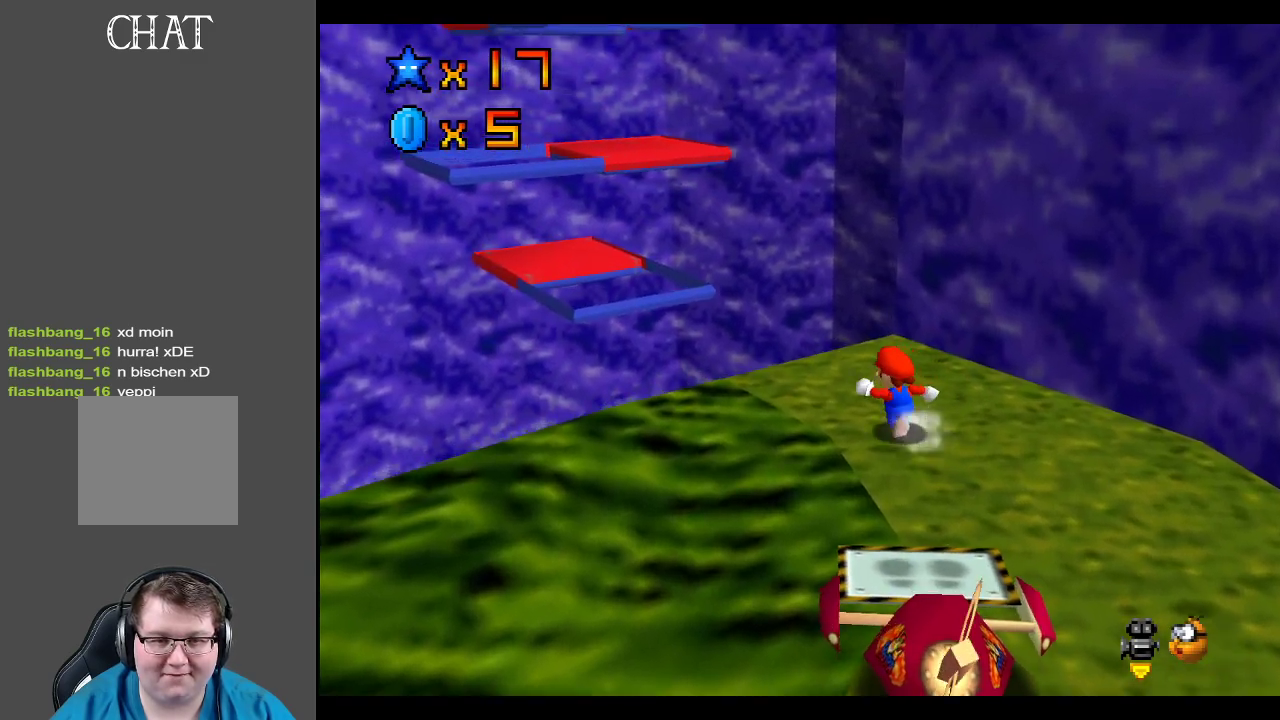
{"buttons": ["A"], "left_stick": "up-left", "right_stick": "center", "events": [[283, "L2", "down"], [367, "A", "down"], [500, "L2", "up"]]}
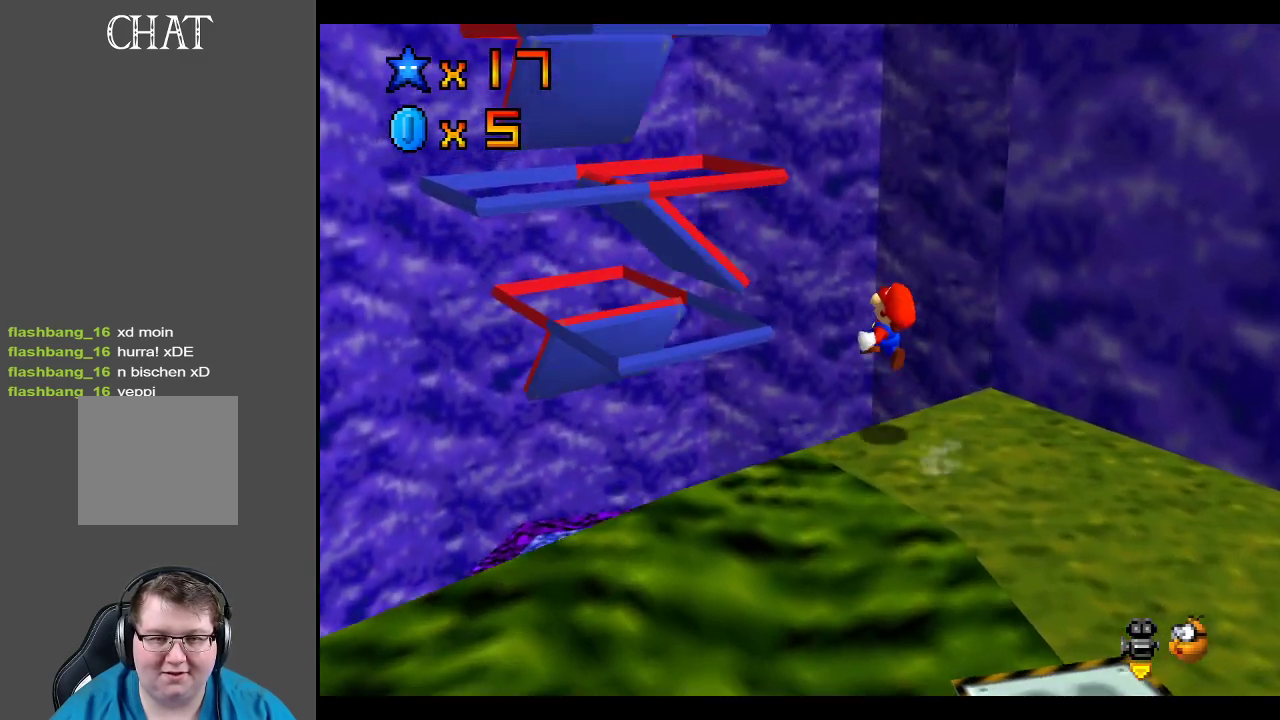
{"buttons": [], "left_stick": "down", "right_stick": "center", "events": [[33, "A", "up"], [33, "left_stick", "center"], [117, "left_stick", "down-right"], [300, "left_stick", "left"], [433, "left_stick", "down"]]}
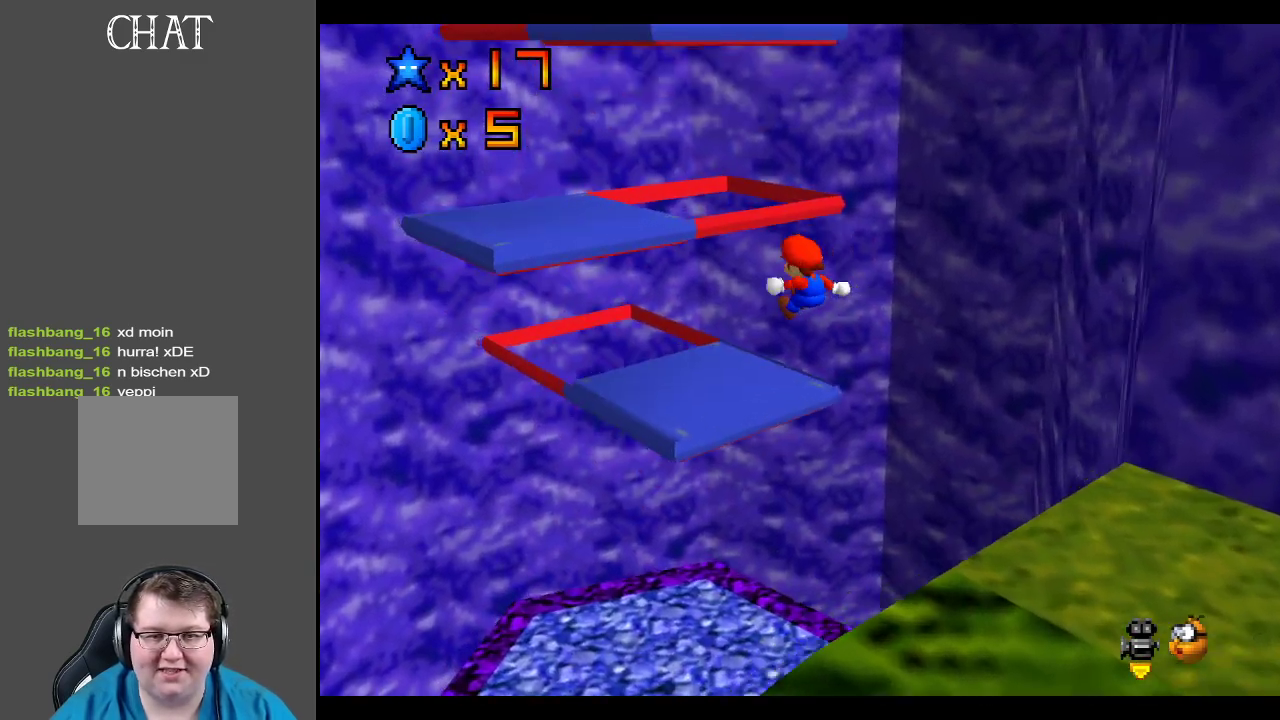
{"buttons": [], "left_stick": "center", "right_stick": "center", "events": [[233, "left_stick", "center"]]}
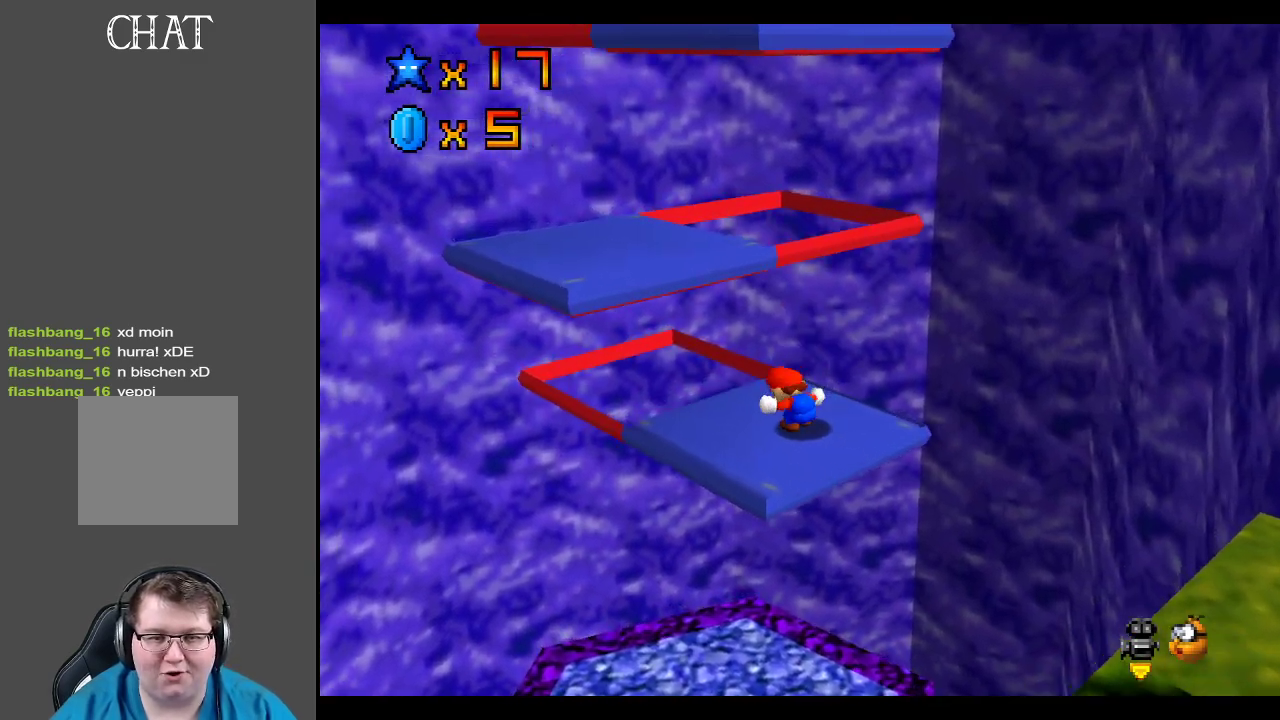
{"buttons": [], "left_stick": "left", "right_stick": "center", "events": [[100, "Y", "down"], [167, "Y", "up"], [450, "left_stick", "left"]]}
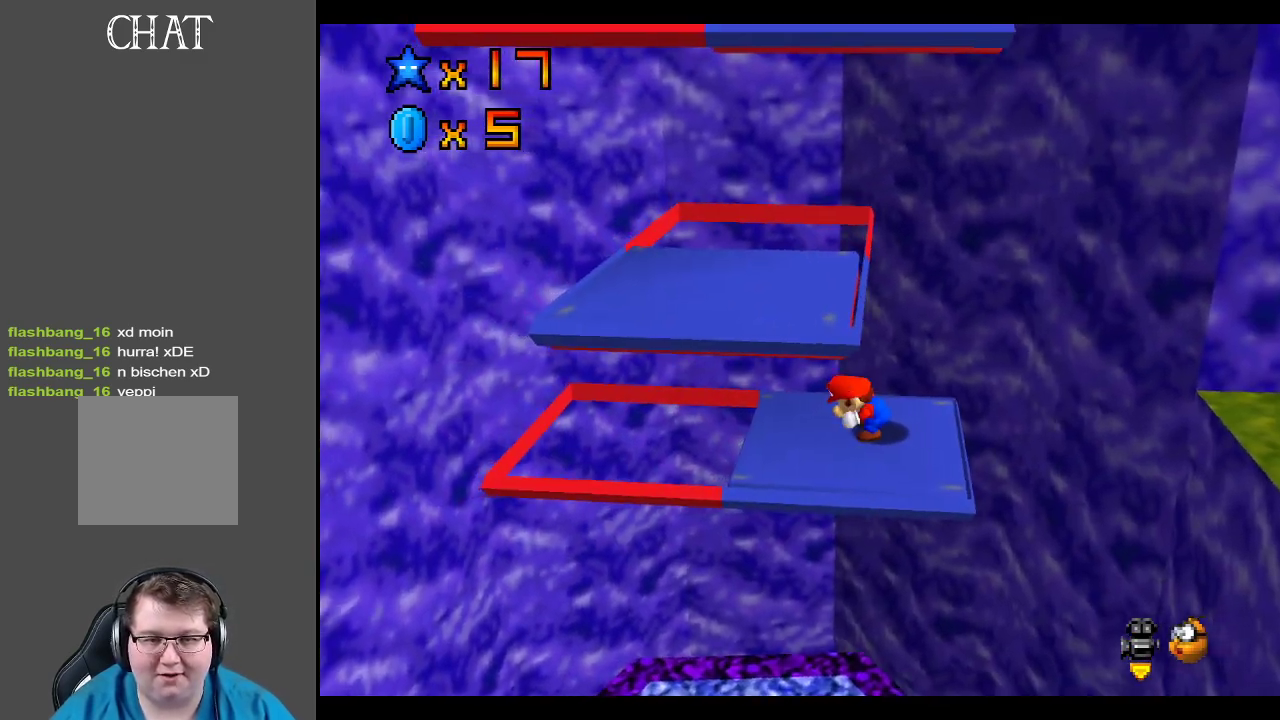
{"buttons": [], "left_stick": "left", "right_stick": "center", "events": [[183, "left_stick", "center"], [317, "left_stick", "left"]]}
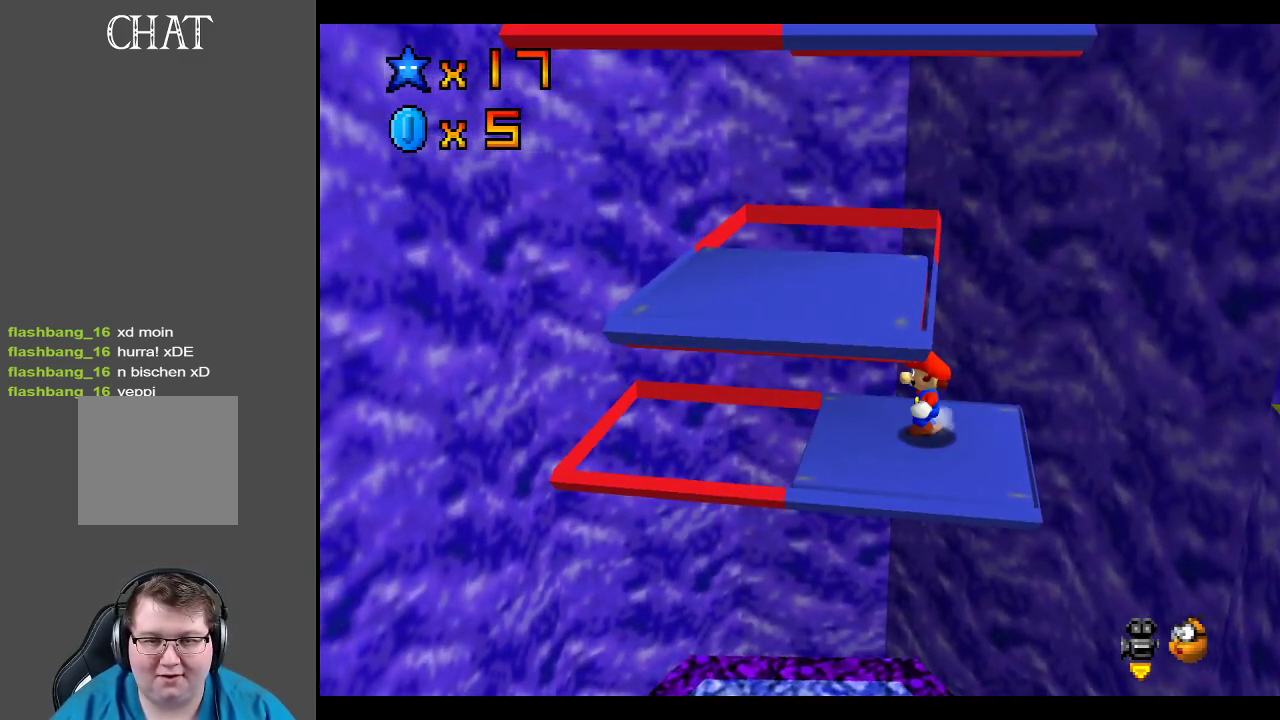
{"buttons": [], "left_stick": "center", "right_stick": "center", "events": [[83, "left_stick", "center"], [217, "left_stick", "left"], [333, "left_stick", "center"]]}
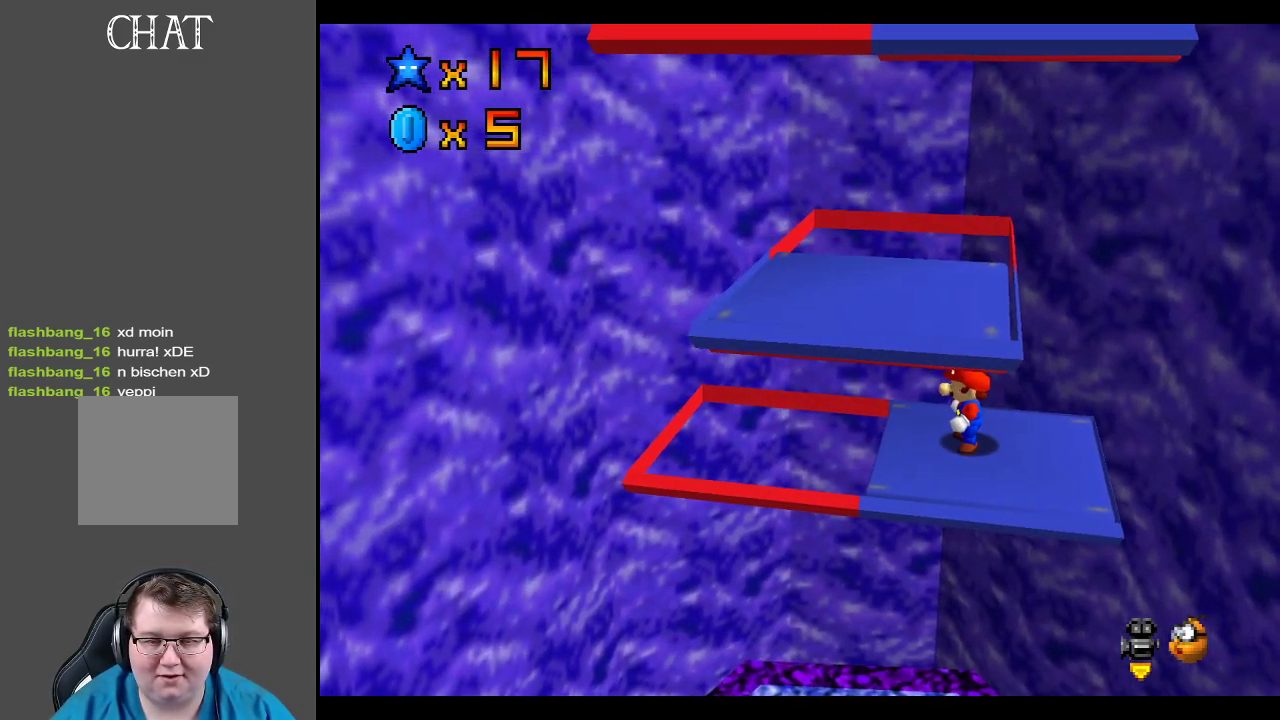
{"buttons": [], "left_stick": "left", "right_stick": "center", "events": [[100, "left_stick", "left"], [317, "left_stick", "center"], [450, "left_stick", "left"]]}
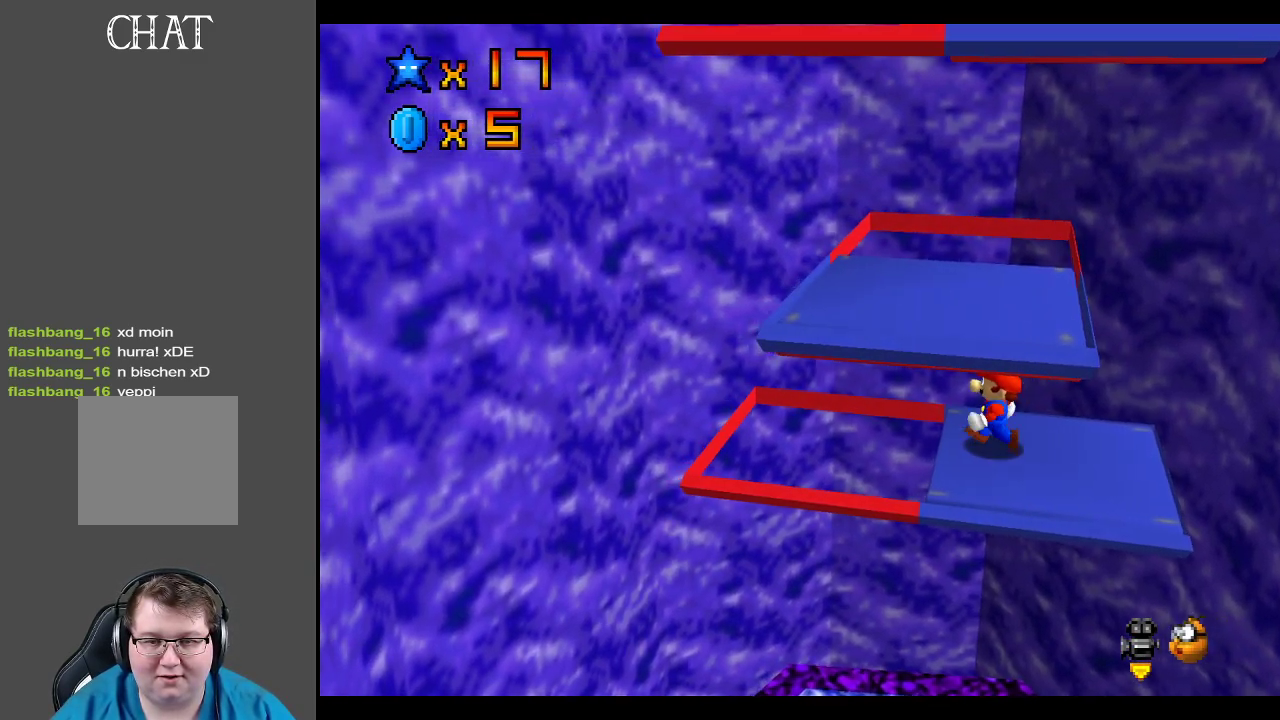
{"buttons": [], "left_stick": "right", "right_stick": "center", "events": [[67, "left_stick", "up-left"], [183, "A", "down"], [183, "X", "down"], [283, "X", "up"], [300, "A", "up"], [300, "left_stick", "right"]]}
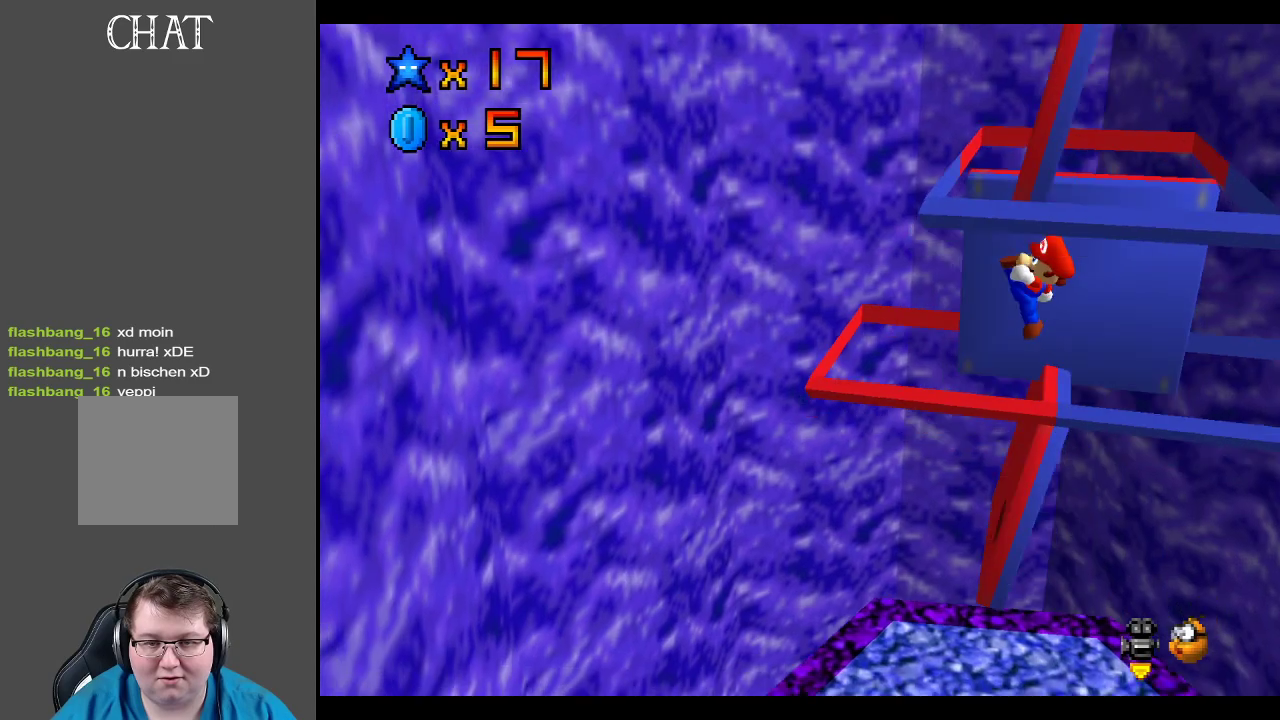
{"buttons": [], "left_stick": "center", "right_stick": "center", "events": [[67, "left_stick", "left"], [217, "left_stick", "center"]]}
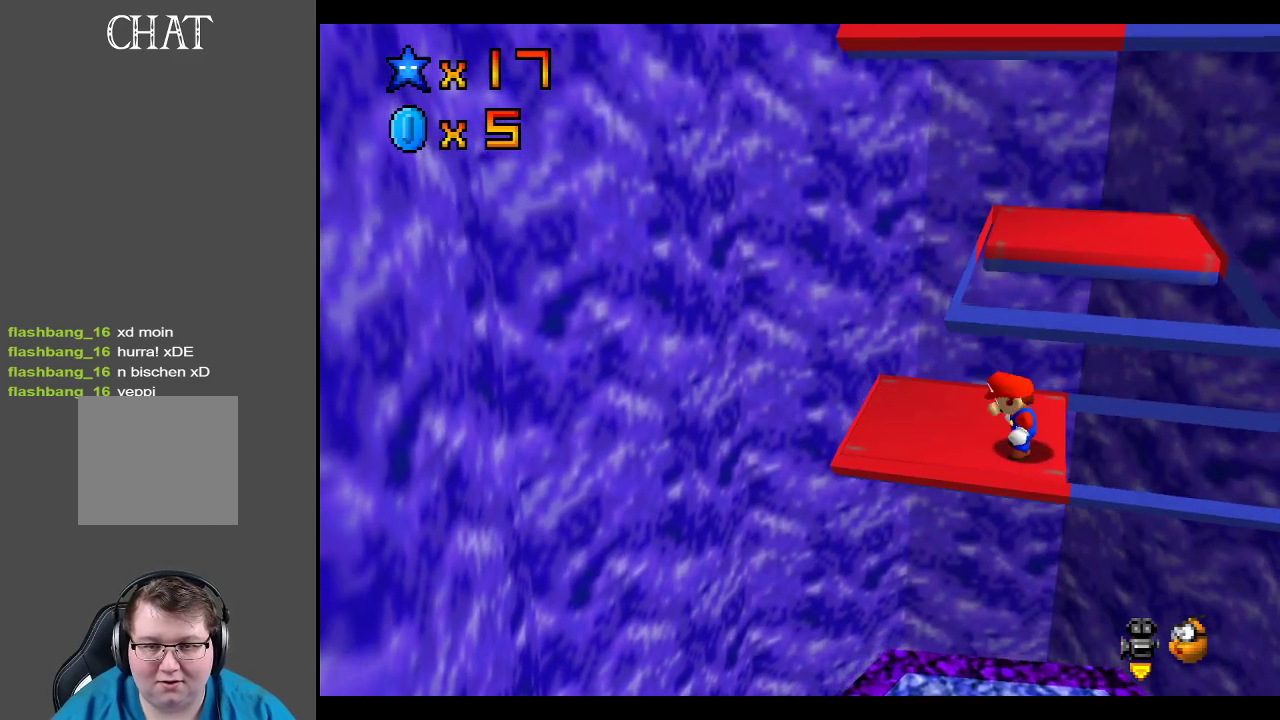
{"buttons": [], "left_stick": "left", "right_stick": "center", "events": [[383, "left_stick", "left"], [450, "Y", "down"], [500, "Y", "up"]]}
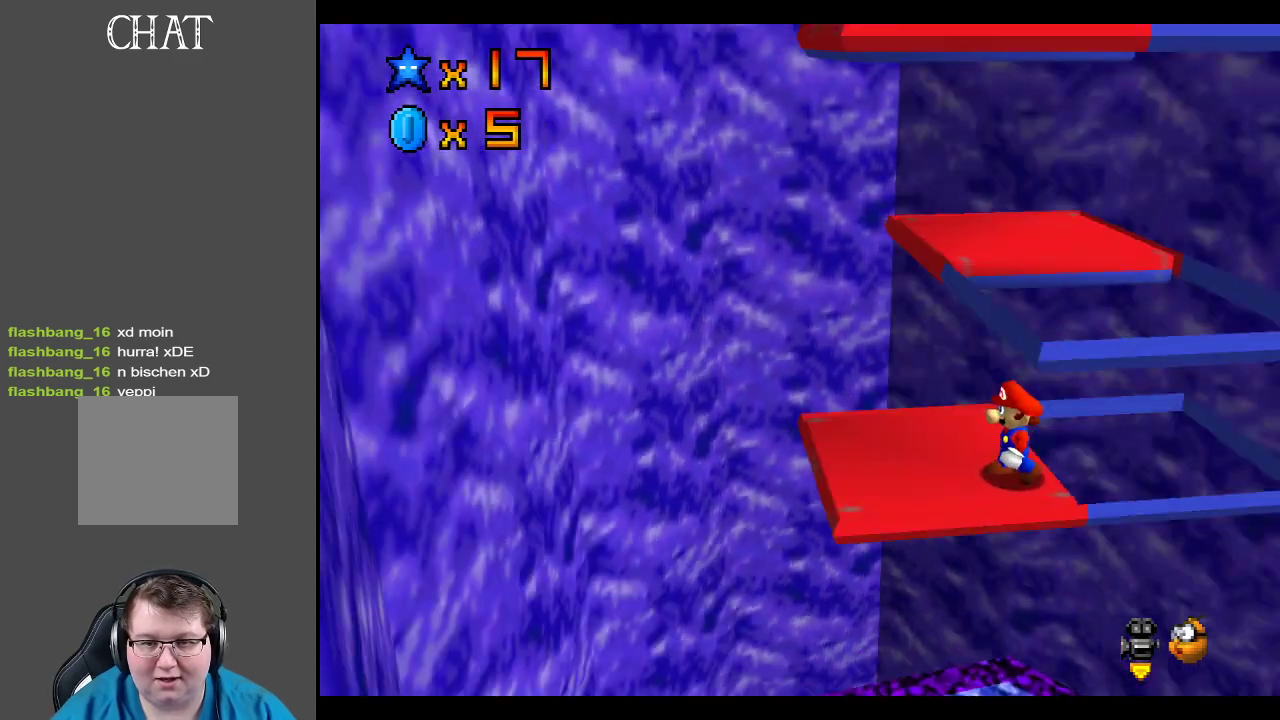
{"buttons": [], "left_stick": "center", "right_stick": "center", "events": [[67, "left_stick", "center"]]}
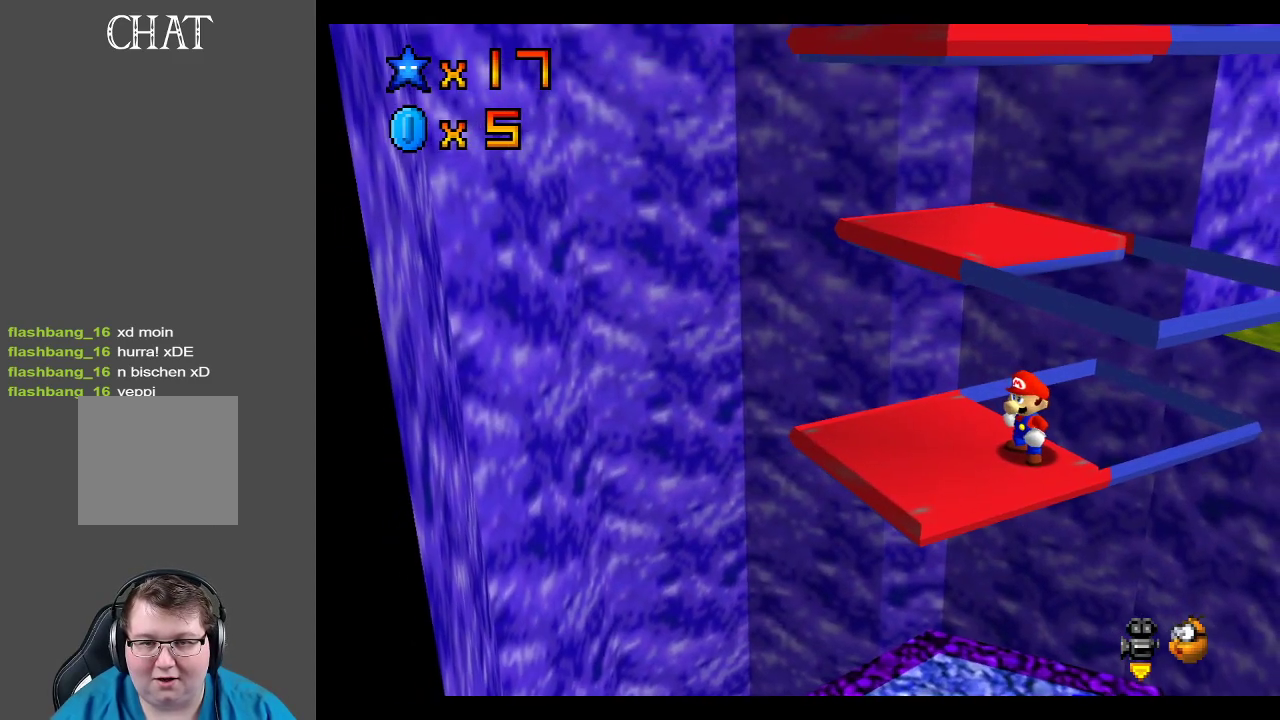
{"buttons": [], "left_stick": "center", "right_stick": "center", "events": [[50, "left_stick", "left"], [333, "left_stick", "center"]]}
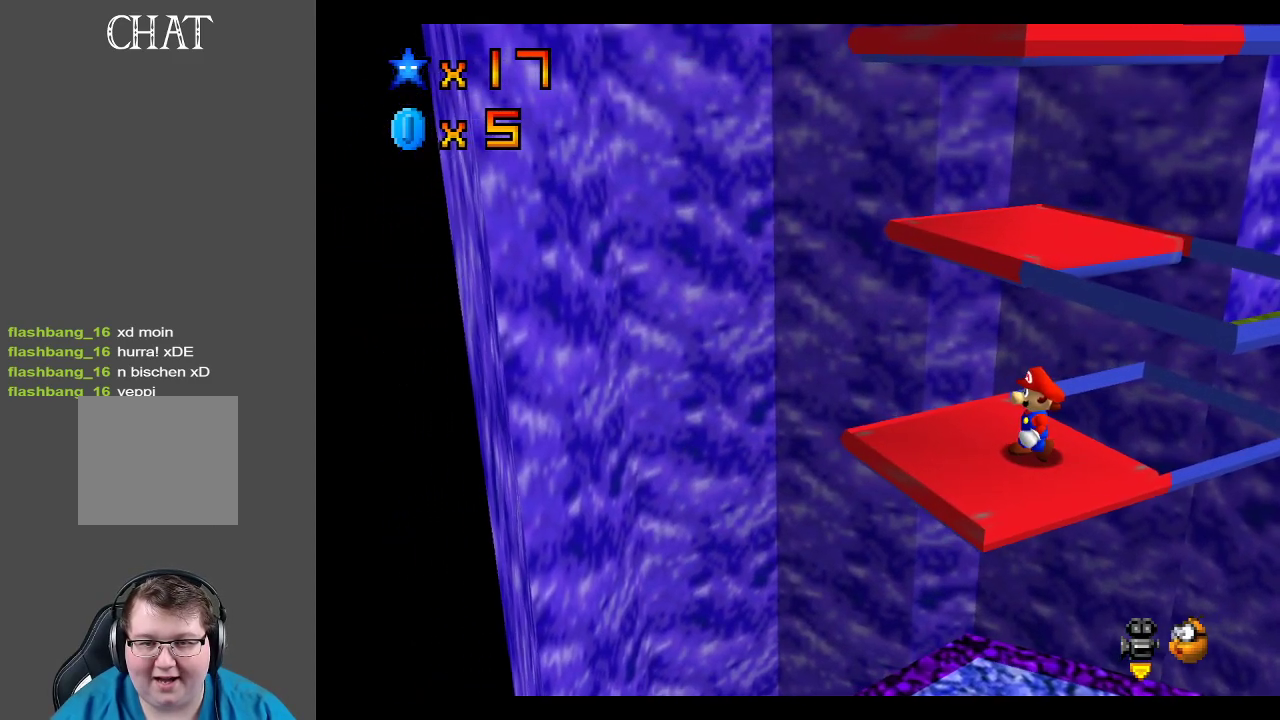
{"buttons": [], "left_stick": "center", "right_stick": "center", "events": [[100, "Y", "down"], [217, "Y", "up"]]}
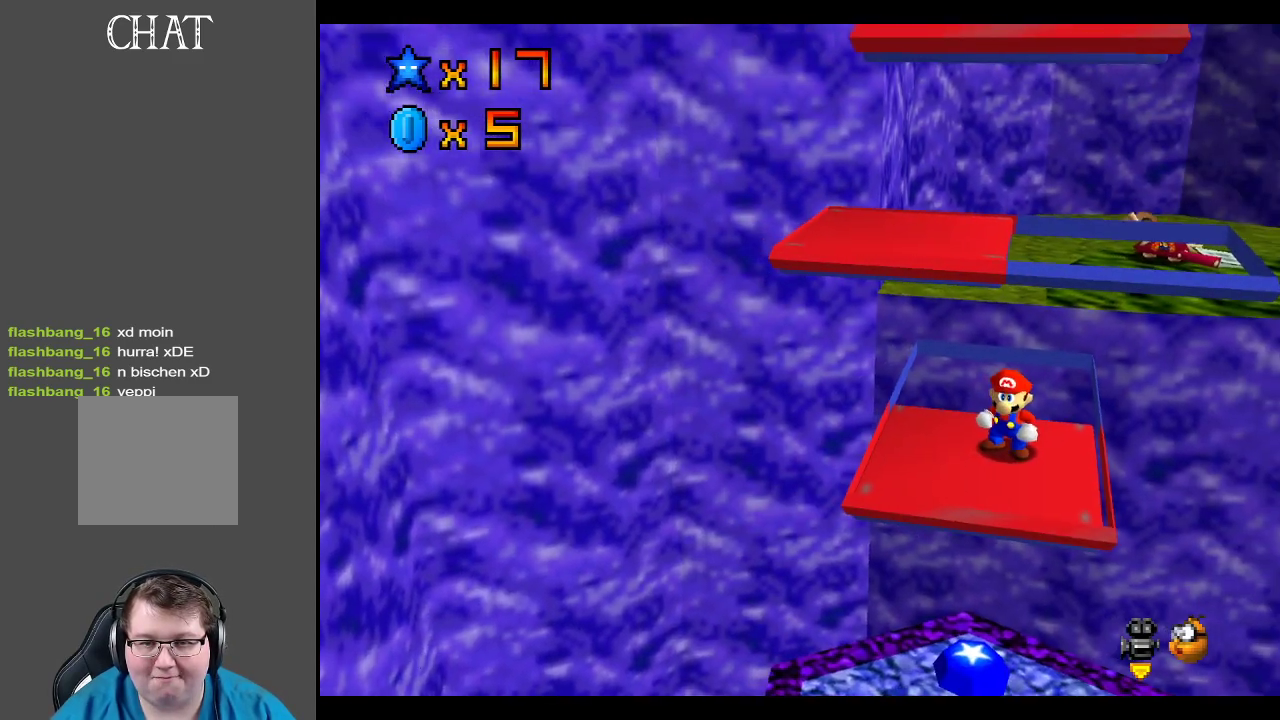
{"buttons": [], "left_stick": "center", "right_stick": "center", "events": [[133, "left_stick", "down"], [283, "left_stick", "center"], [300, "B", "down"], [400, "B", "up"]]}
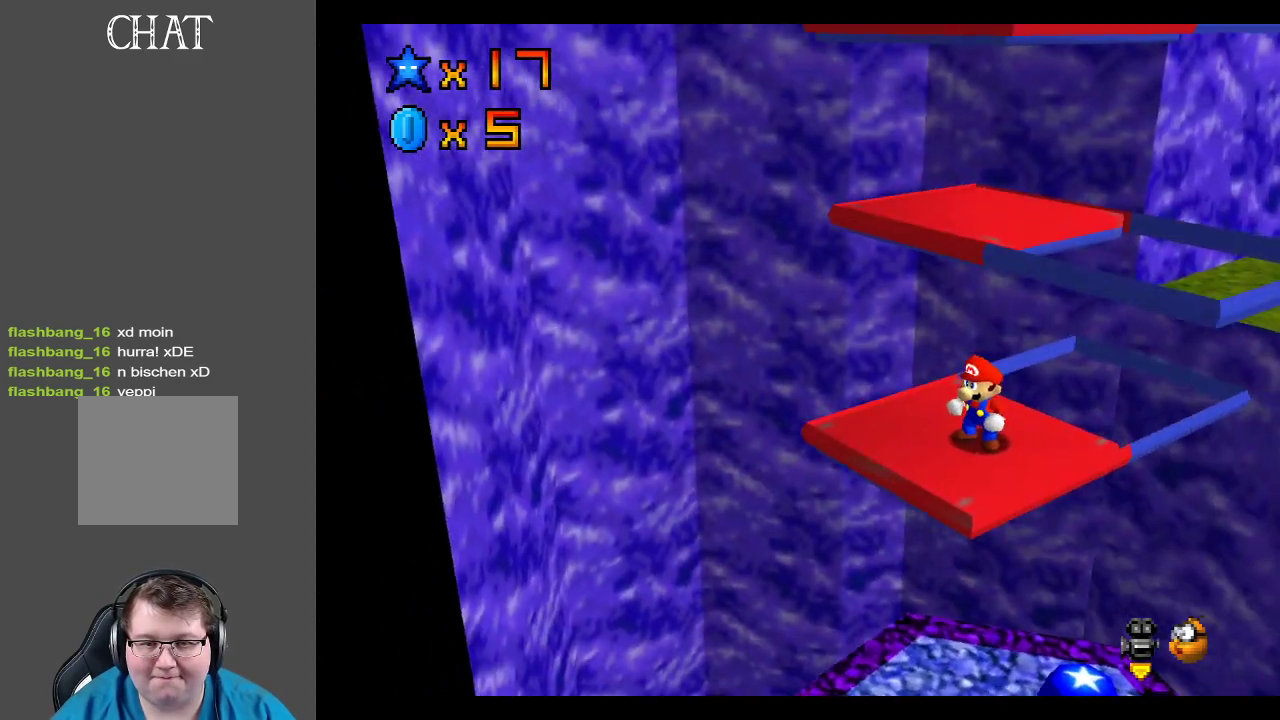
{"buttons": [], "left_stick": "center", "right_stick": "center", "events": [[183, "B", "down"], [267, "B", "up"]]}
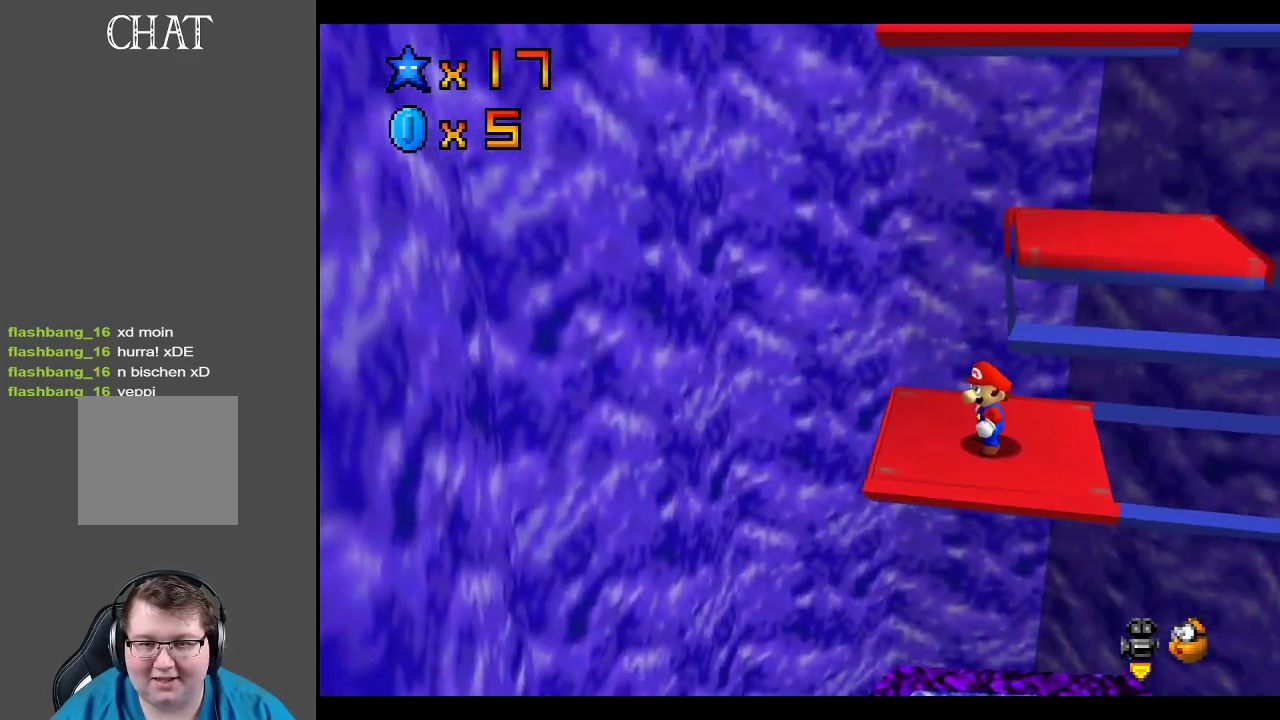
{"buttons": [], "left_stick": "center", "right_stick": "center", "events": [[250, "left_stick", "left"], [450, "left_stick", "center"]]}